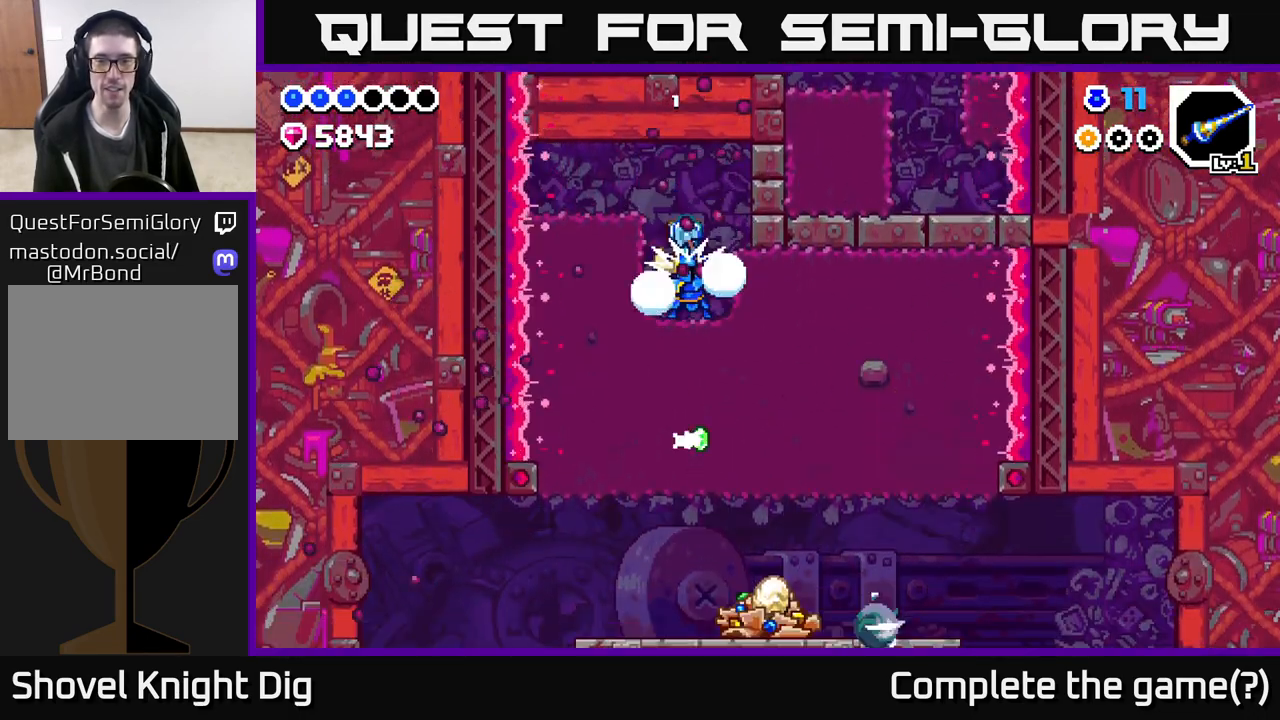
Gameplay with a controller (Xbox layout); each line is a JSON object with the inputs held at the frame after it. "events" lists button and stick changes between this image and that frame as [ms after this image, input, new state], when the widget could be followed in between.
{"buttons": [], "left_stick": "down", "right_stick": "center", "events": [[83, "X", "down"], [217, "X", "up"], [333, "X", "down"], [467, "X", "up"]]}
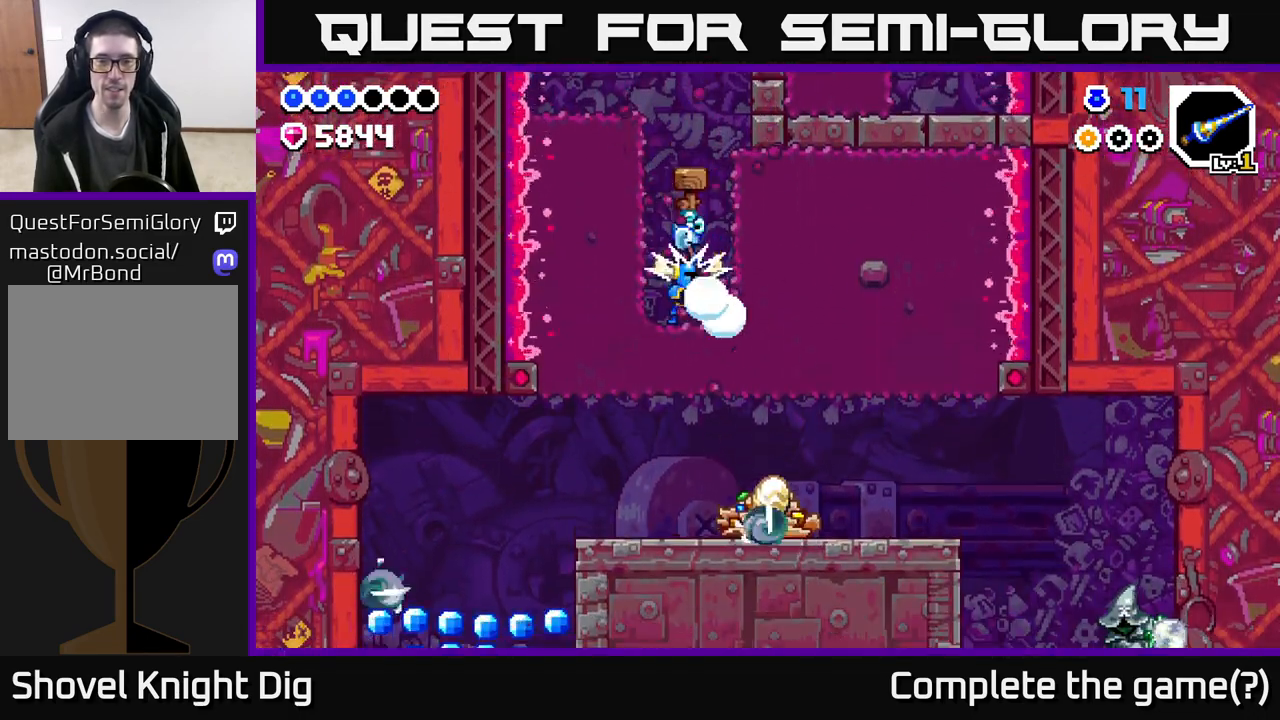
{"buttons": [], "left_stick": "down", "right_stick": "center", "events": [[67, "X", "down"], [217, "X", "up"], [317, "X", "down"], [467, "X", "up"]]}
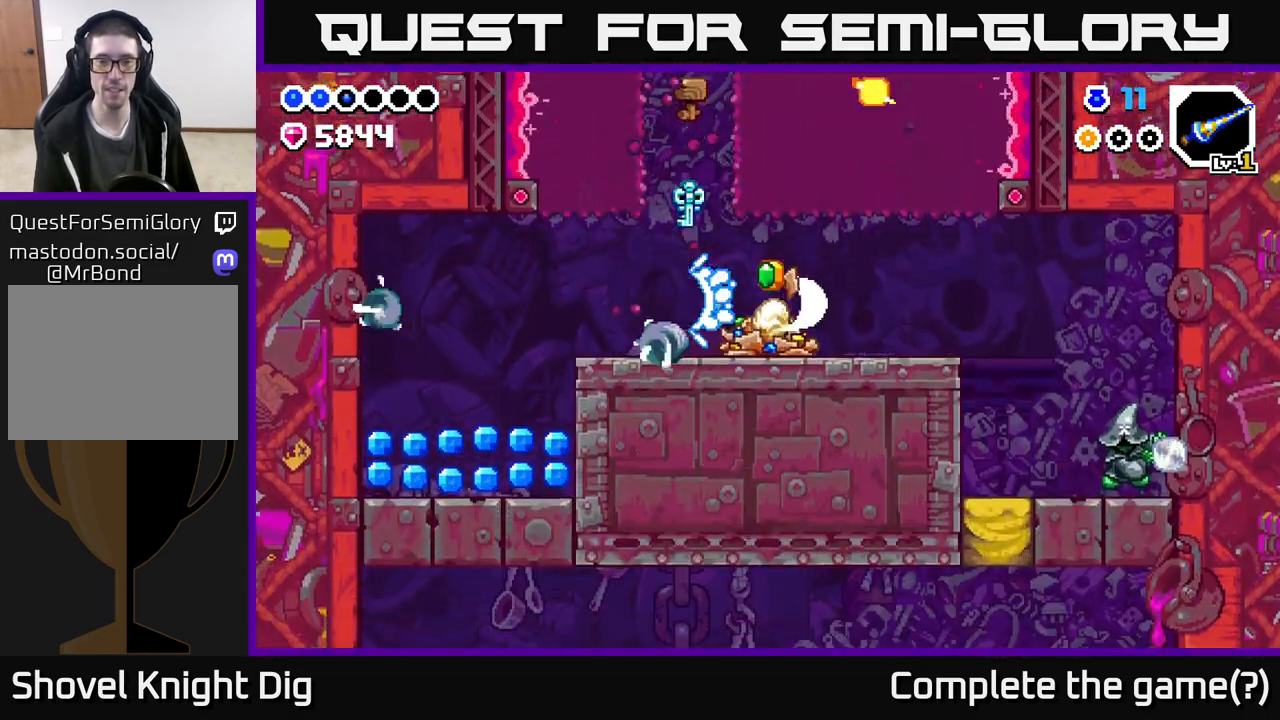
{"buttons": [], "left_stick": "right", "right_stick": "center", "events": [[117, "left_stick", "right"], [150, "X", "down"], [217, "left_stick", "center"], [283, "X", "up"], [417, "left_stick", "right"]]}
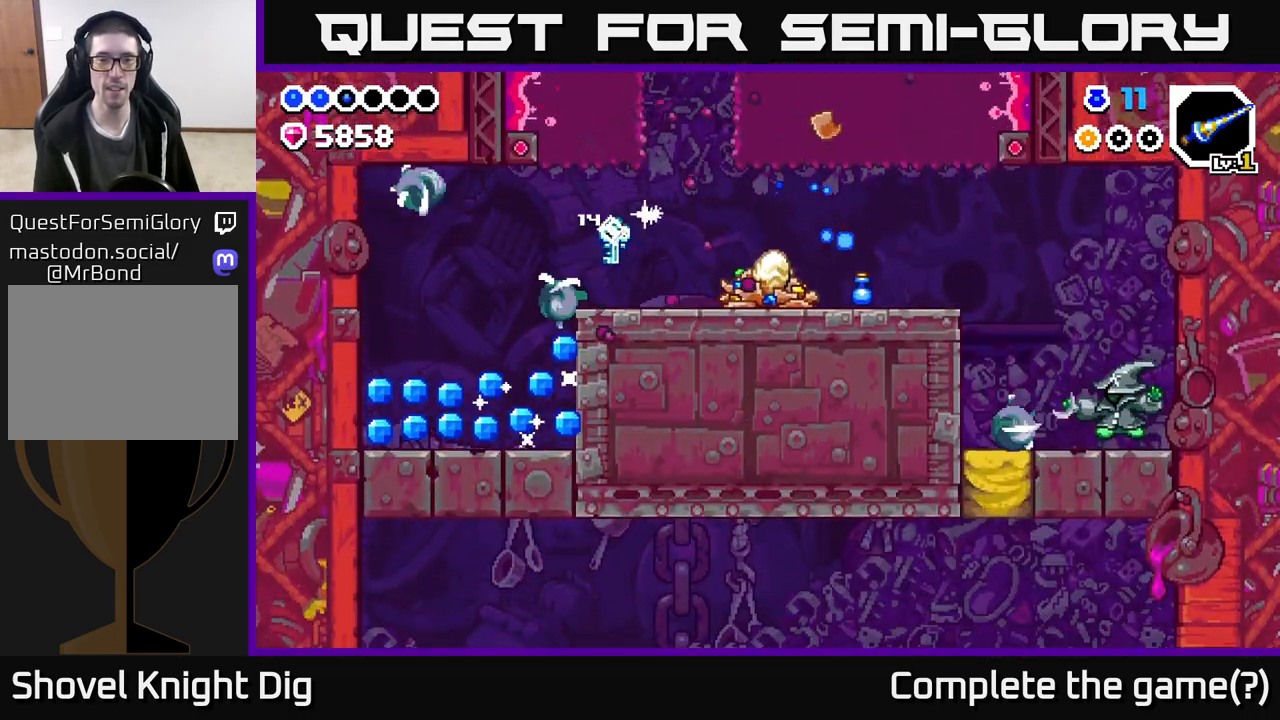
{"buttons": ["X"], "left_stick": "right", "right_stick": "center", "events": [[283, "X", "down"], [400, "X", "up"], [483, "X", "down"]]}
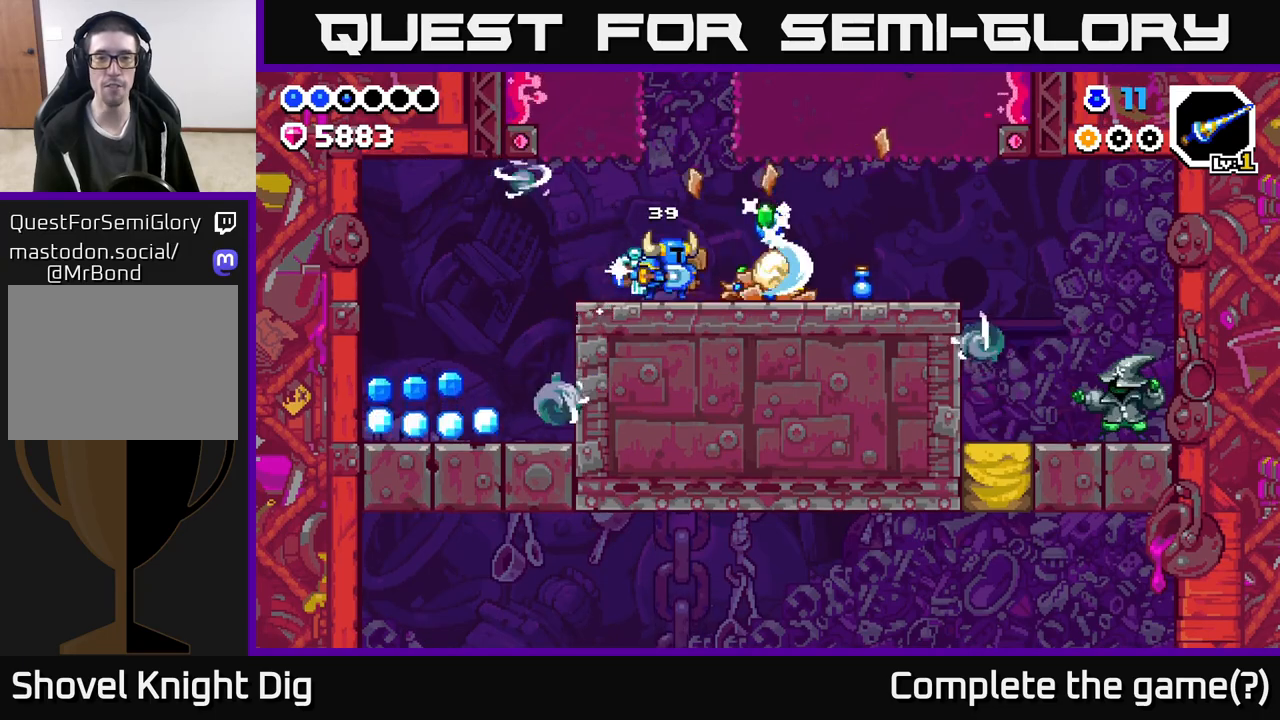
{"buttons": ["X"], "left_stick": "right", "right_stick": "center", "events": [[100, "X", "up"], [217, "X", "down"], [333, "X", "up"], [467, "X", "down"]]}
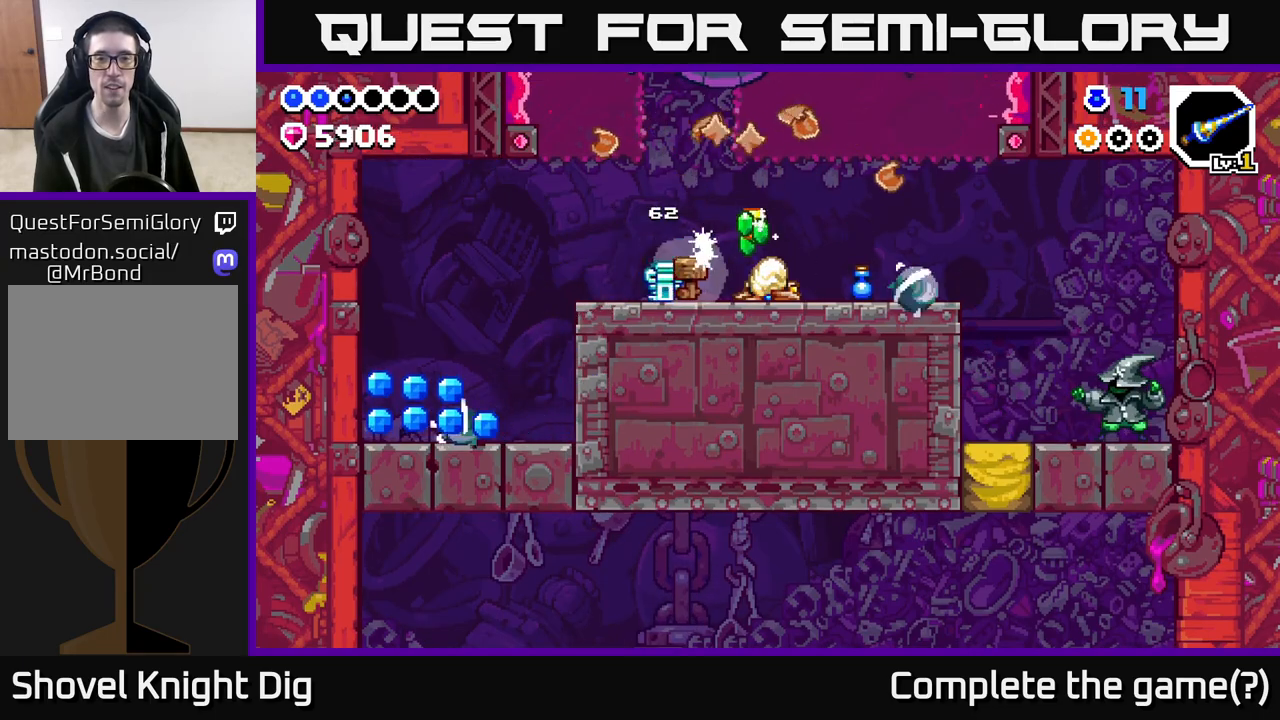
{"buttons": [], "left_stick": "right", "right_stick": "center", "events": [[67, "X", "up"], [383, "X", "down"], [500, "X", "up"]]}
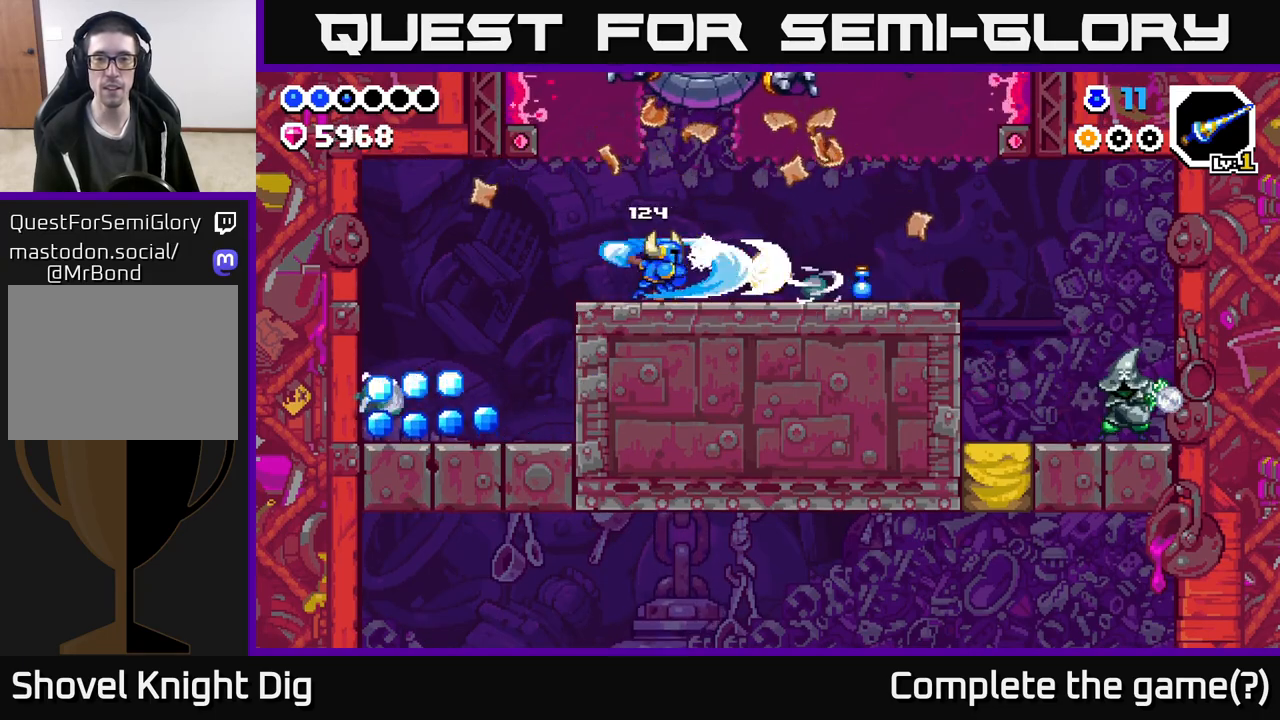
{"buttons": [], "left_stick": "right", "right_stick": "center", "events": [[17, "left_stick", "center"], [283, "left_stick", "right"]]}
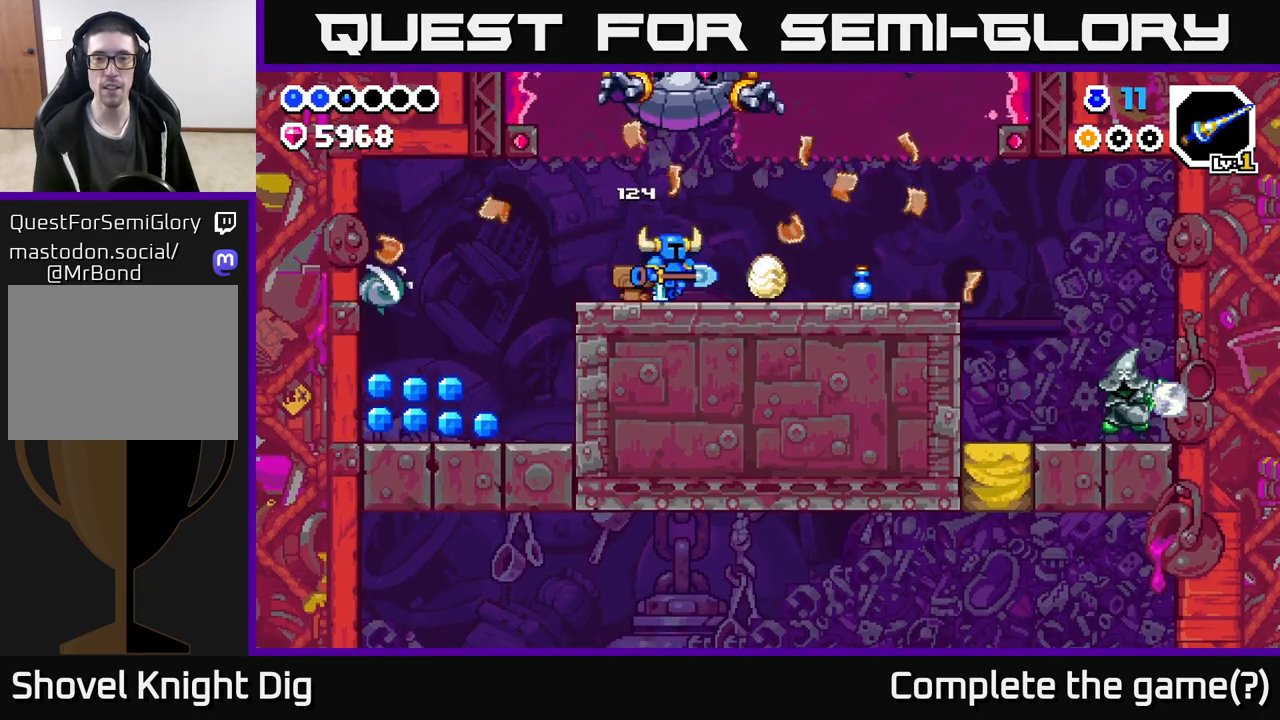
{"buttons": [], "left_stick": "right", "right_stick": "center", "events": []}
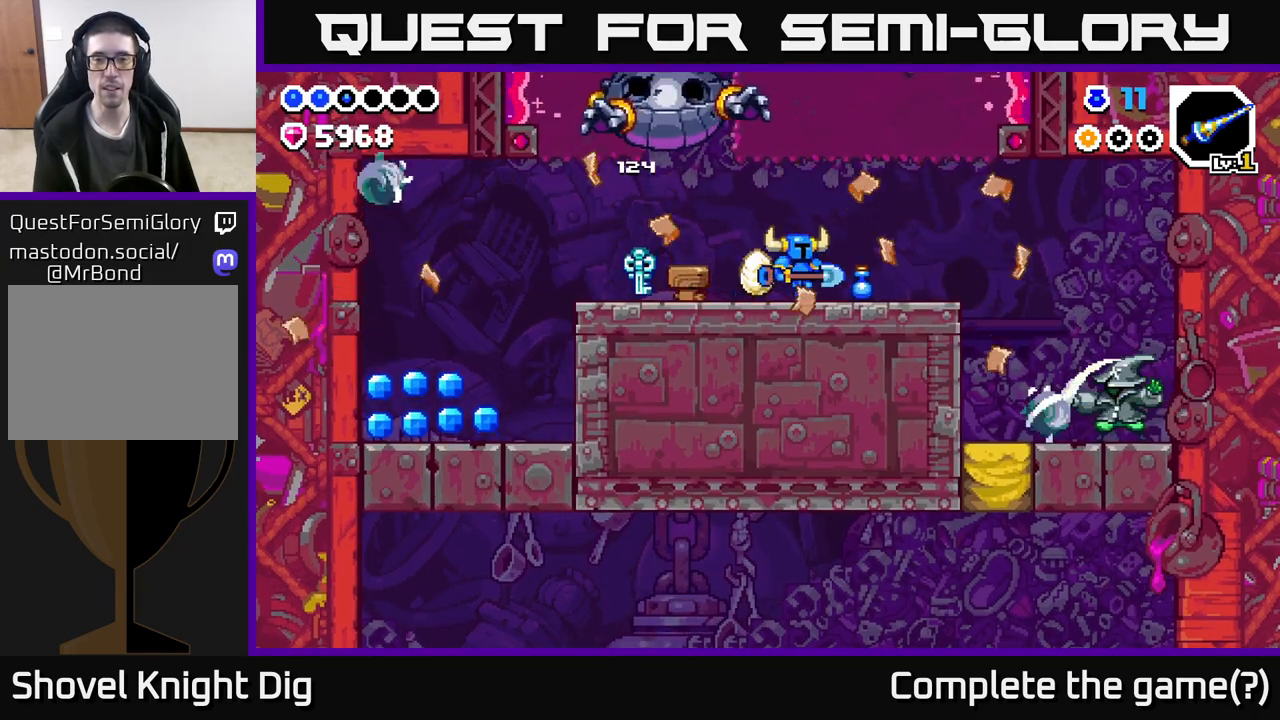
{"buttons": [], "left_stick": "right", "right_stick": "center", "events": []}
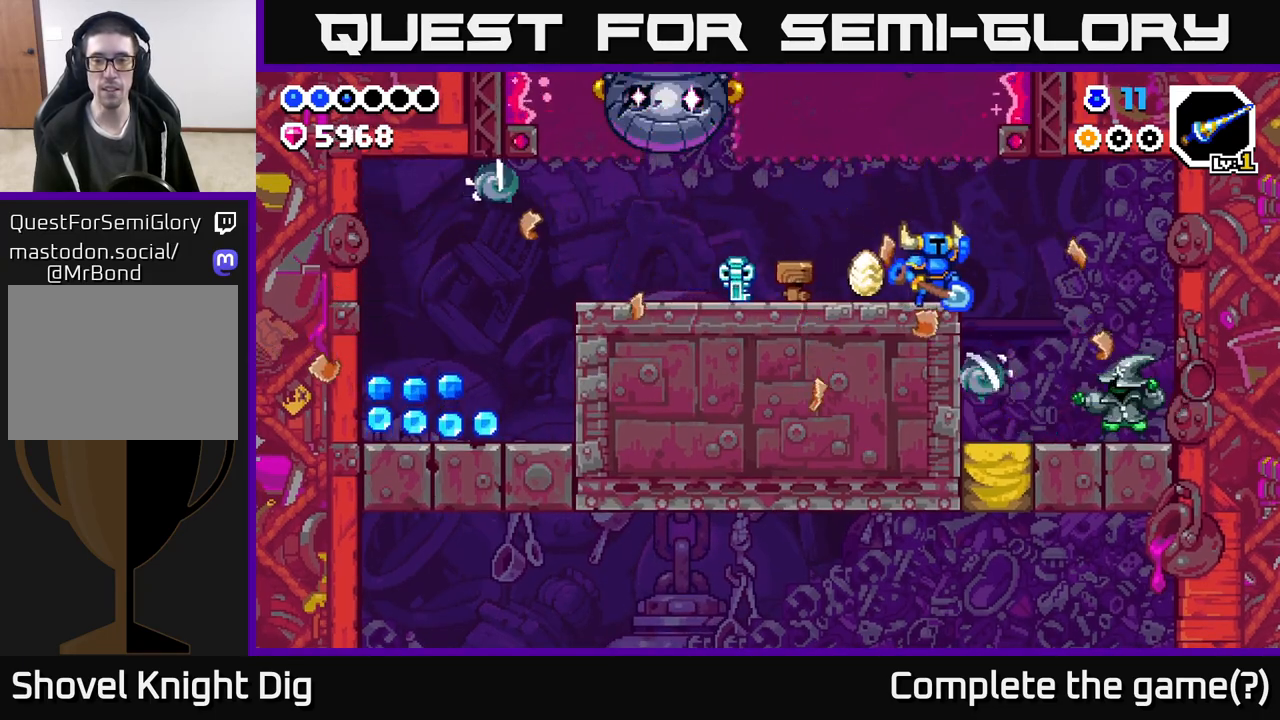
{"buttons": ["X"], "left_stick": "center", "right_stick": "center", "events": [[33, "A", "down"], [417, "A", "up"], [467, "X", "down"], [483, "left_stick", "center"]]}
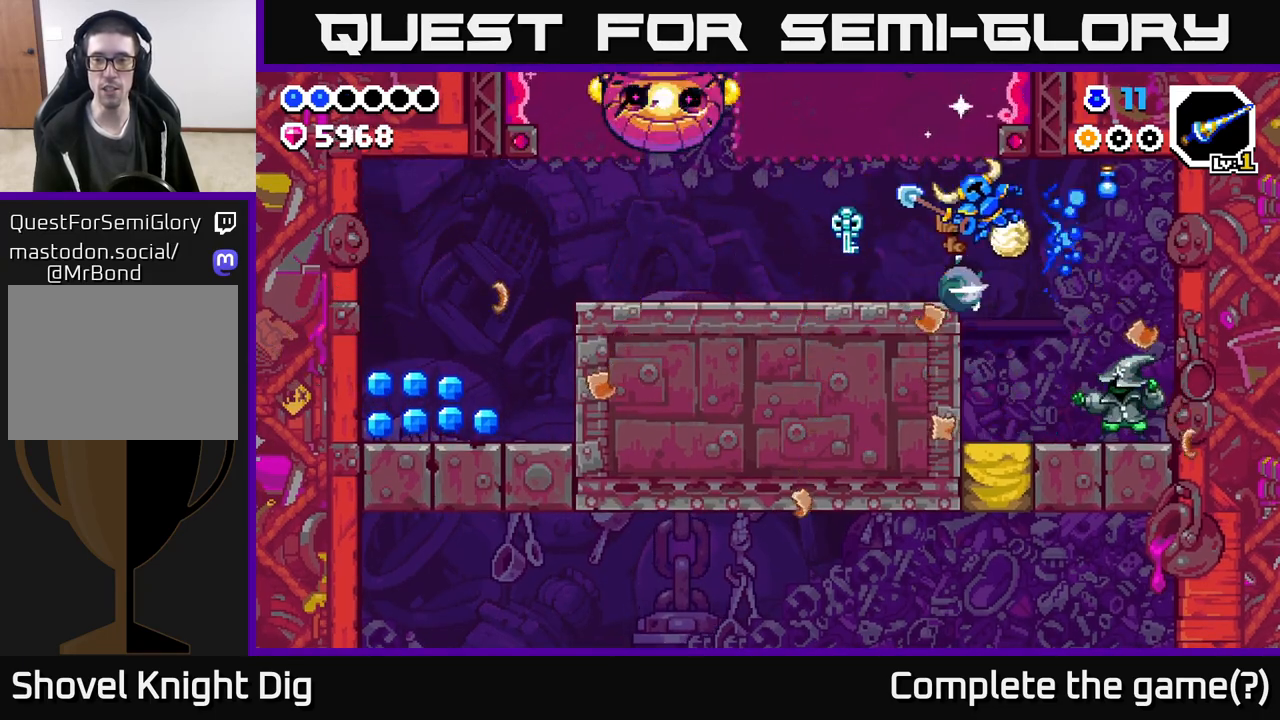
{"buttons": ["X"], "left_stick": "right", "right_stick": "center", "events": [[67, "X", "up"], [150, "X", "down"], [250, "X", "up"], [350, "left_stick", "right"], [450, "X", "down"]]}
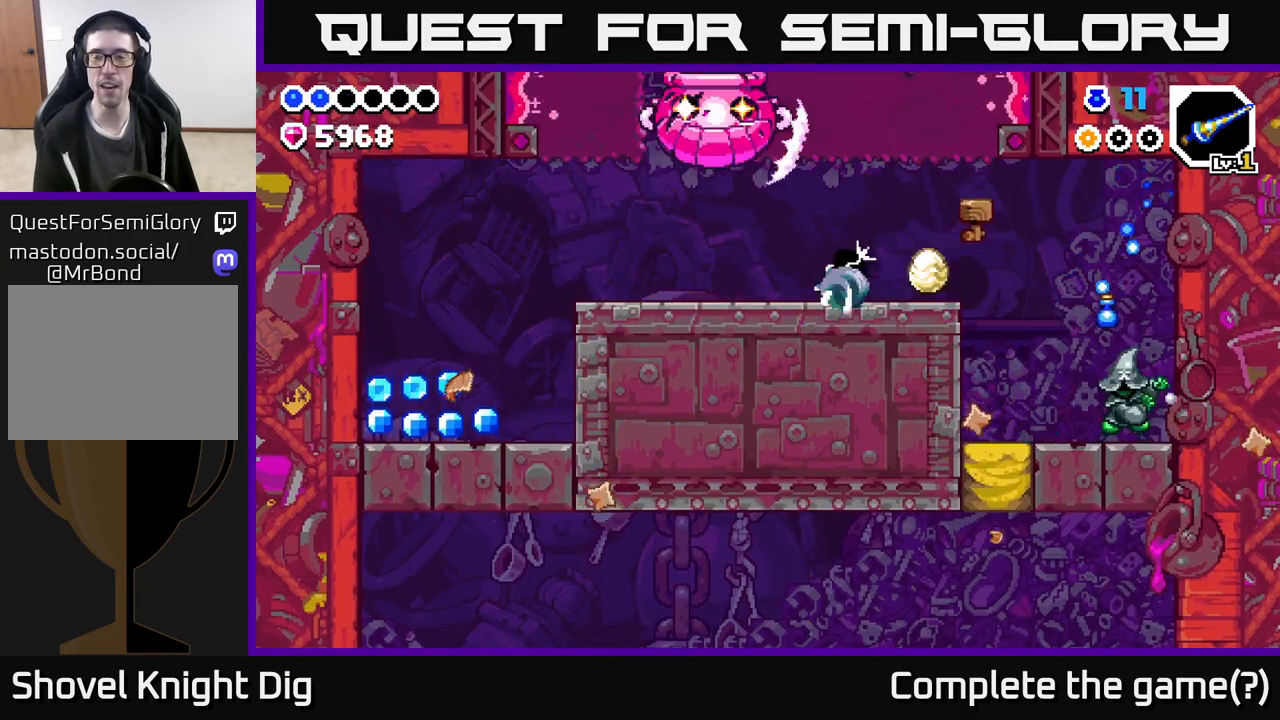
{"buttons": ["X"], "left_stick": "right", "right_stick": "center", "events": [[50, "X", "up"], [483, "X", "down"]]}
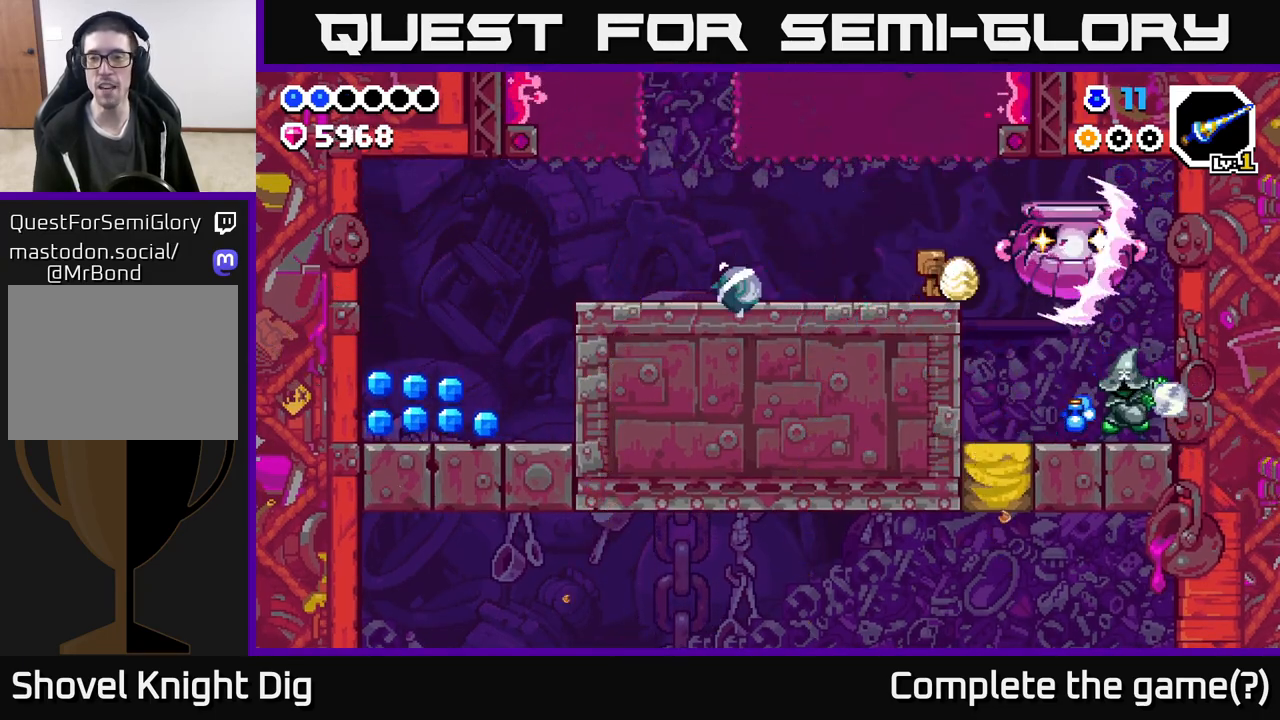
{"buttons": ["X"], "left_stick": "right", "right_stick": "center", "events": [[67, "left_stick", "center"], [83, "X", "up"], [183, "X", "down"], [300, "X", "up"], [317, "left_stick", "right"], [417, "X", "down"]]}
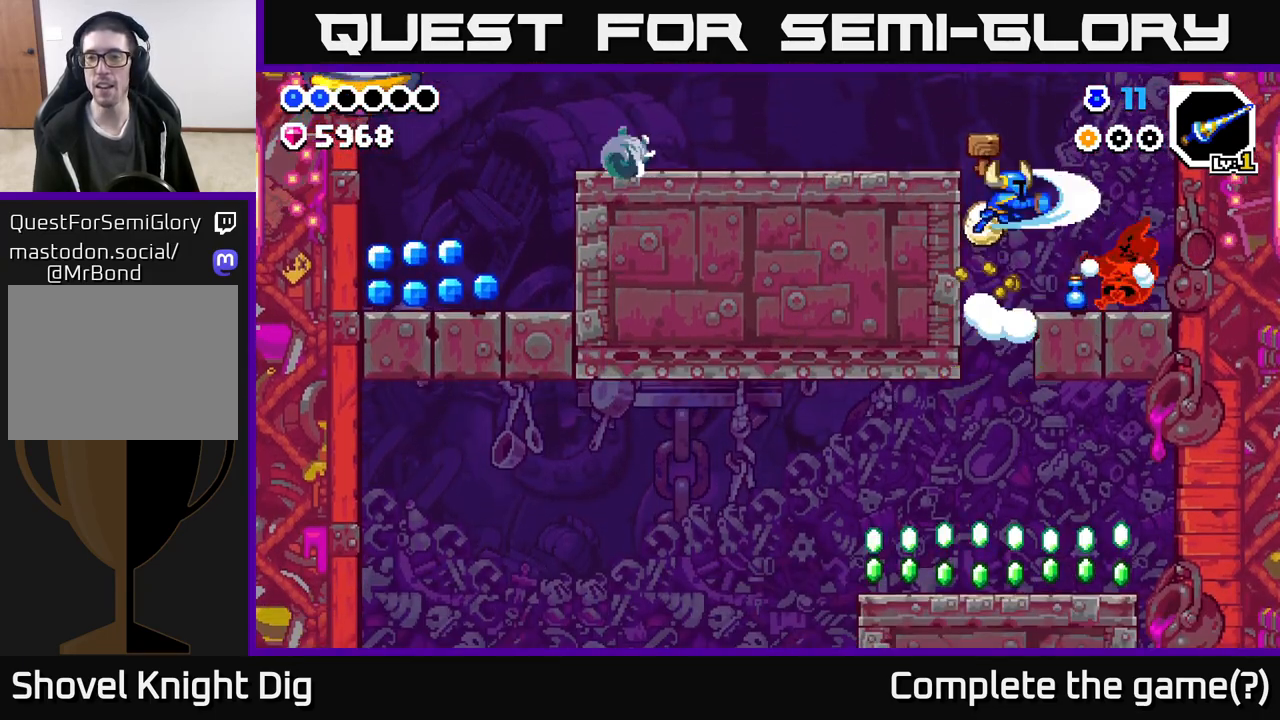
{"buttons": ["X"], "left_stick": "right", "right_stick": "center", "events": [[17, "X", "up"], [200, "X", "down"], [300, "X", "up"], [467, "X", "down"]]}
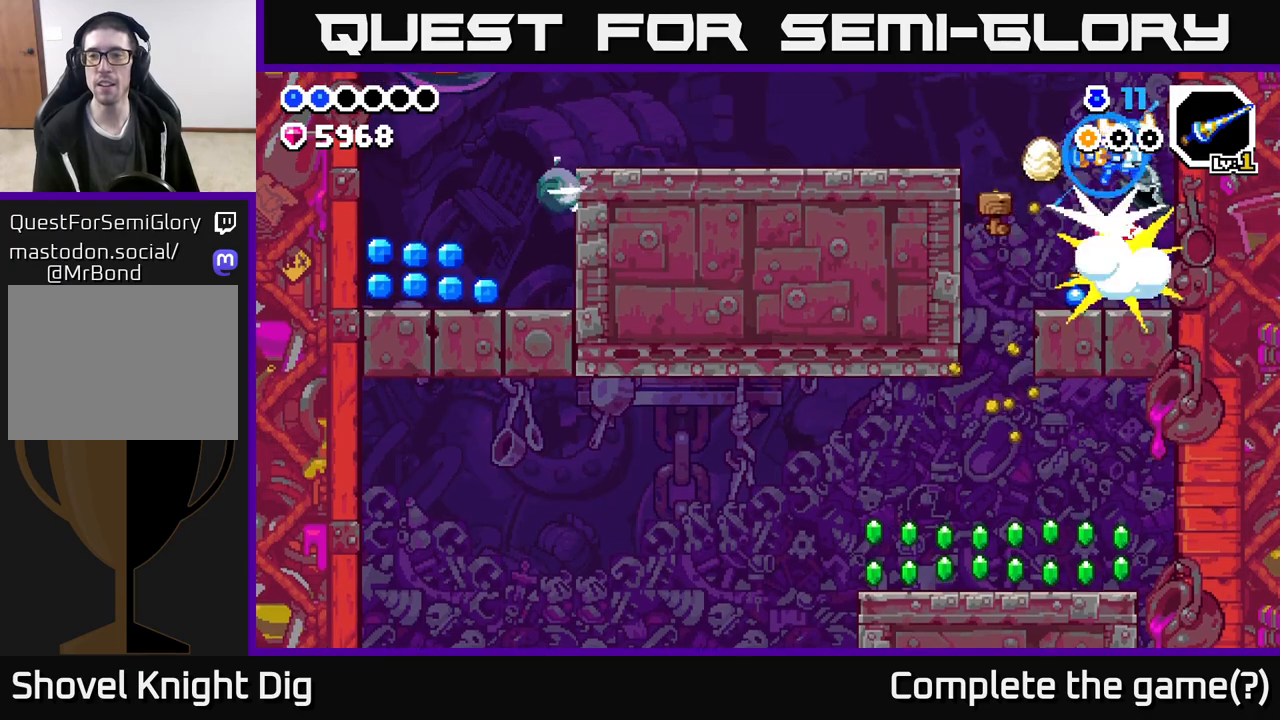
{"buttons": [], "left_stick": "center", "right_stick": "center", "events": [[33, "left_stick", "center"], [50, "X", "up"], [133, "X", "down"], [250, "X", "up"]]}
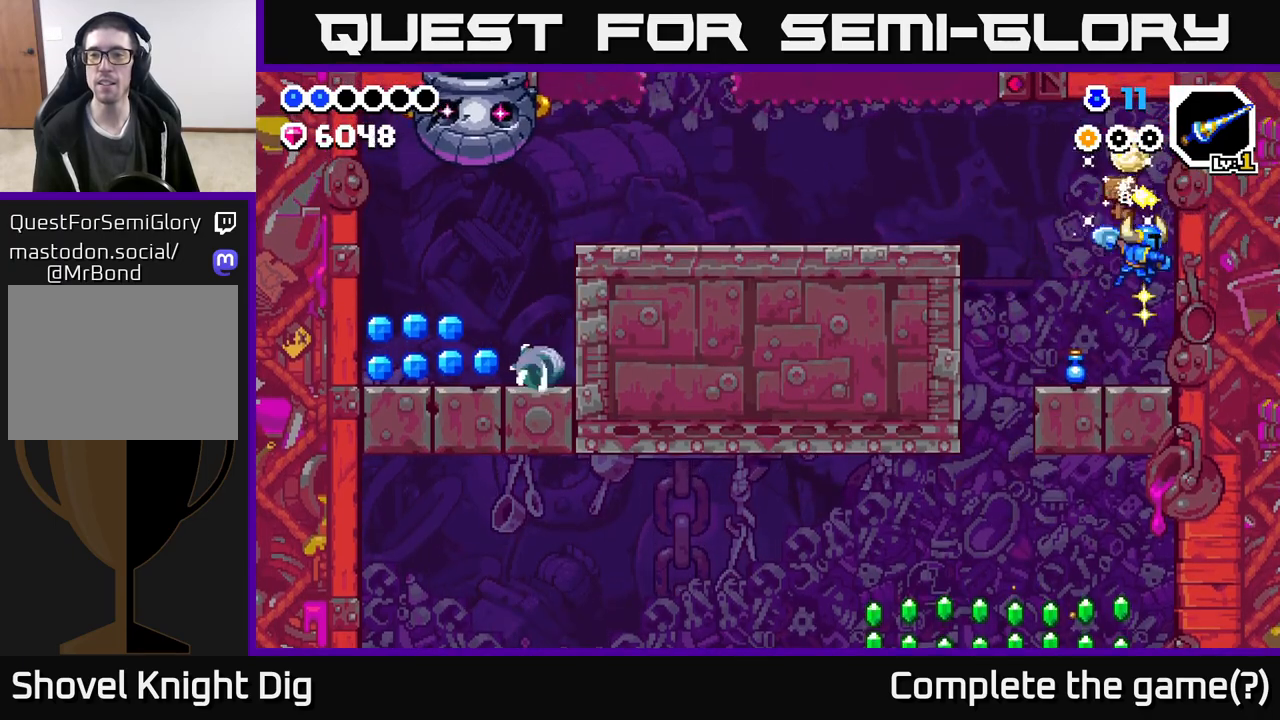
{"buttons": ["A"], "left_stick": "left", "right_stick": "center", "events": [[33, "left_stick", "left"], [383, "A", "down"]]}
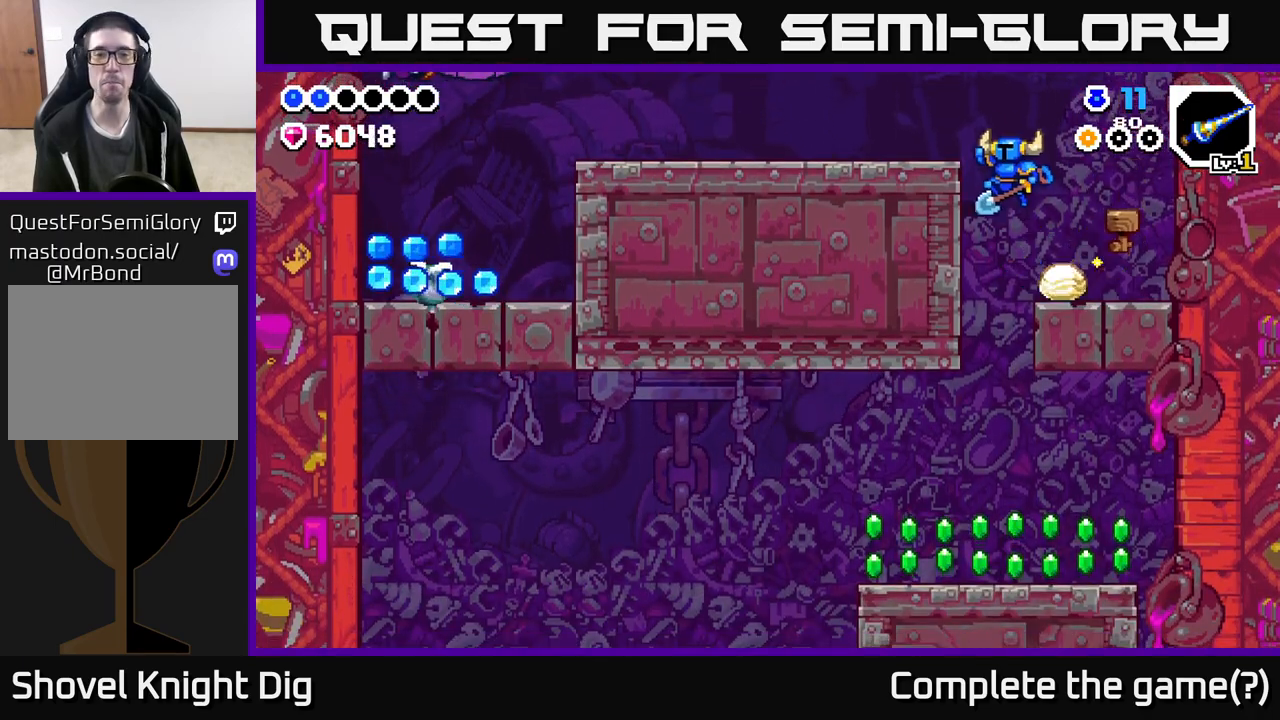
{"buttons": [], "left_stick": "left", "right_stick": "center", "events": [[300, "A", "up"]]}
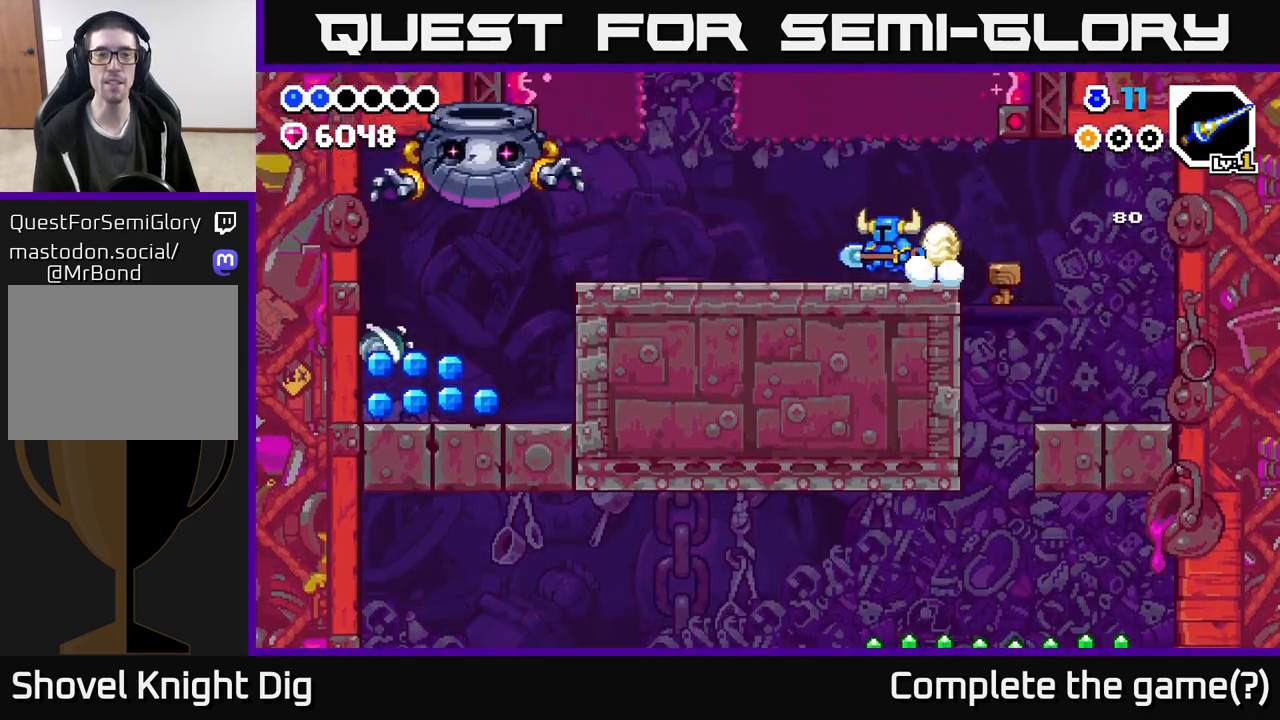
{"buttons": [], "left_stick": "left", "right_stick": "center", "events": []}
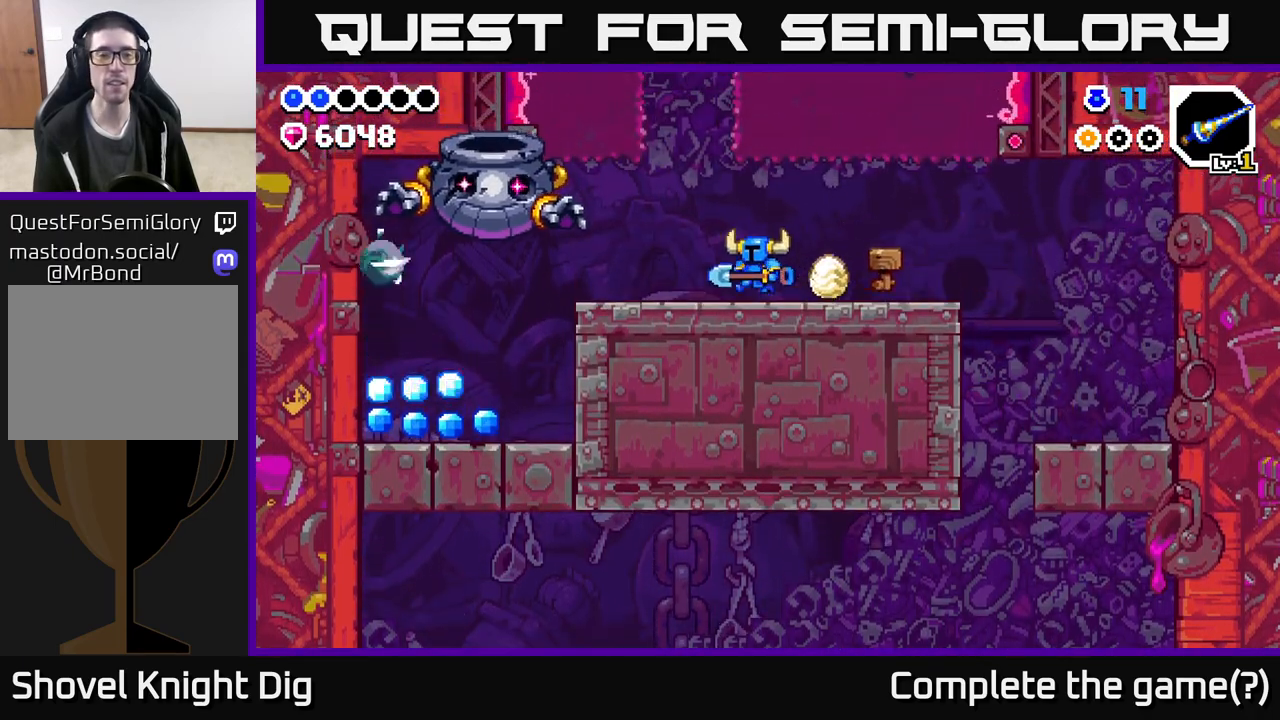
{"buttons": [], "left_stick": "left", "right_stick": "center", "events": [[67, "A", "down"], [117, "A", "up"], [267, "X", "down"], [333, "X", "up"]]}
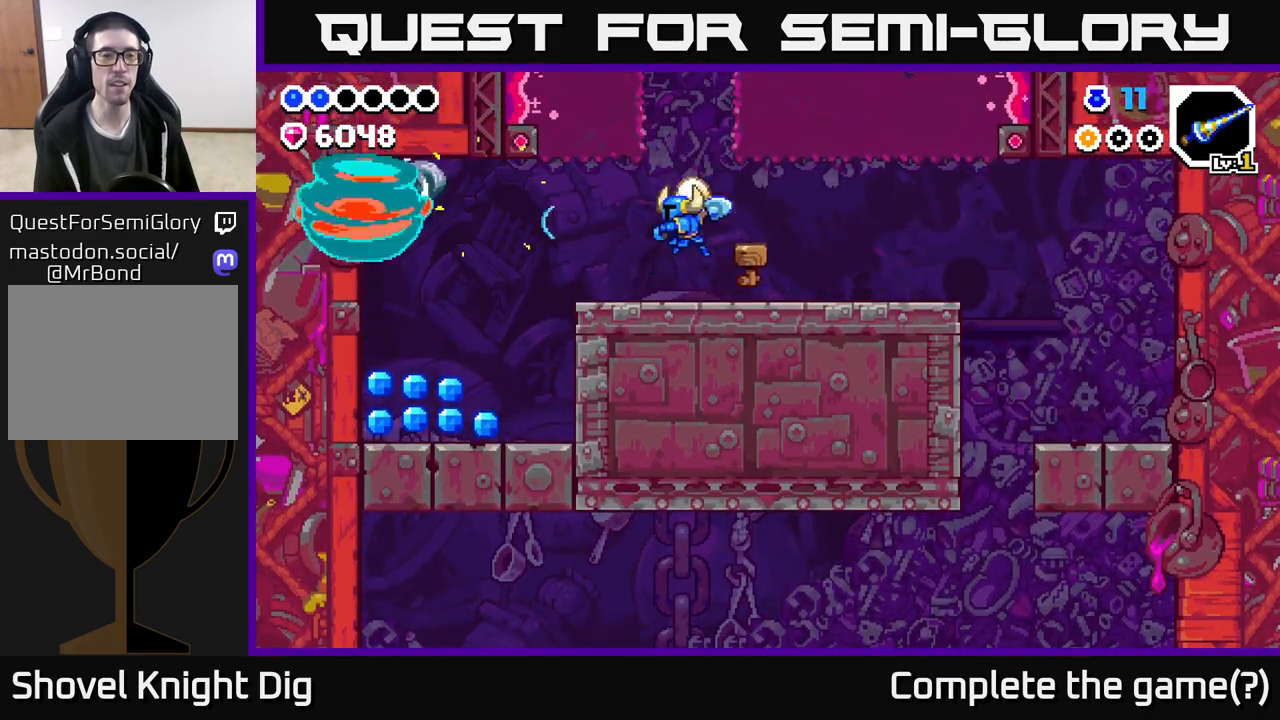
{"buttons": [], "left_stick": "left", "right_stick": "center", "events": []}
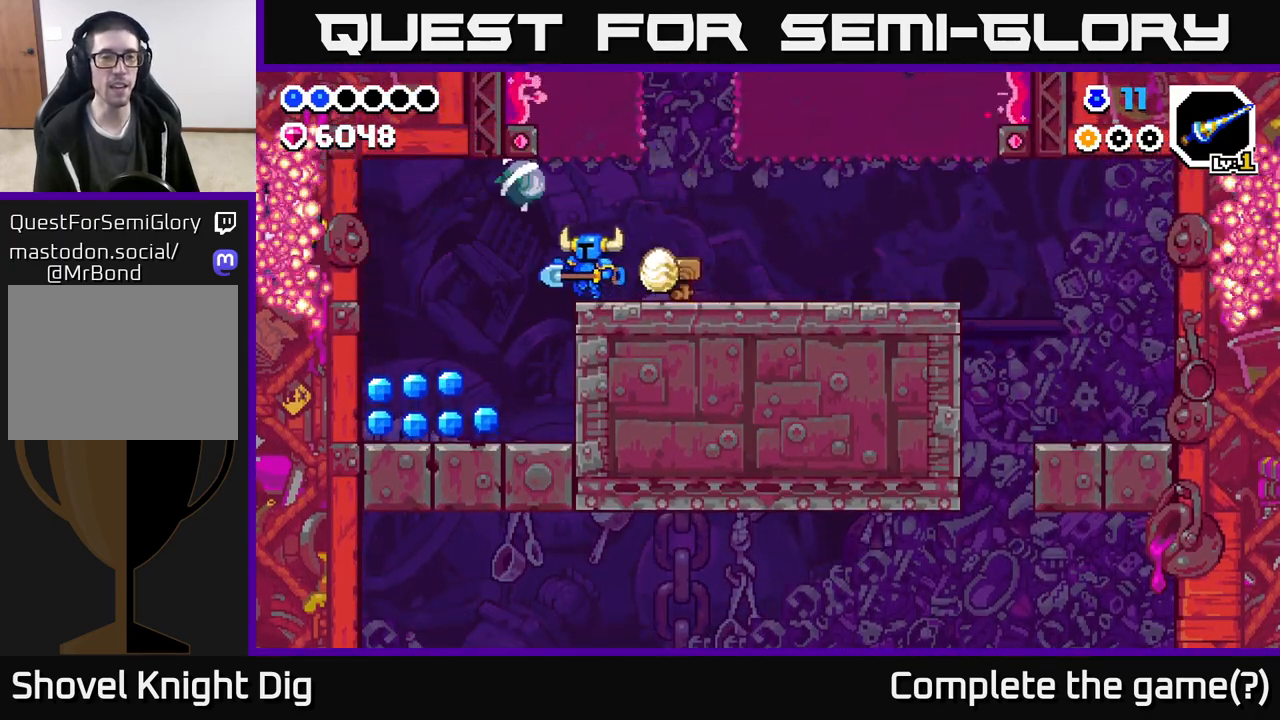
{"buttons": [], "left_stick": "left", "right_stick": "center", "events": []}
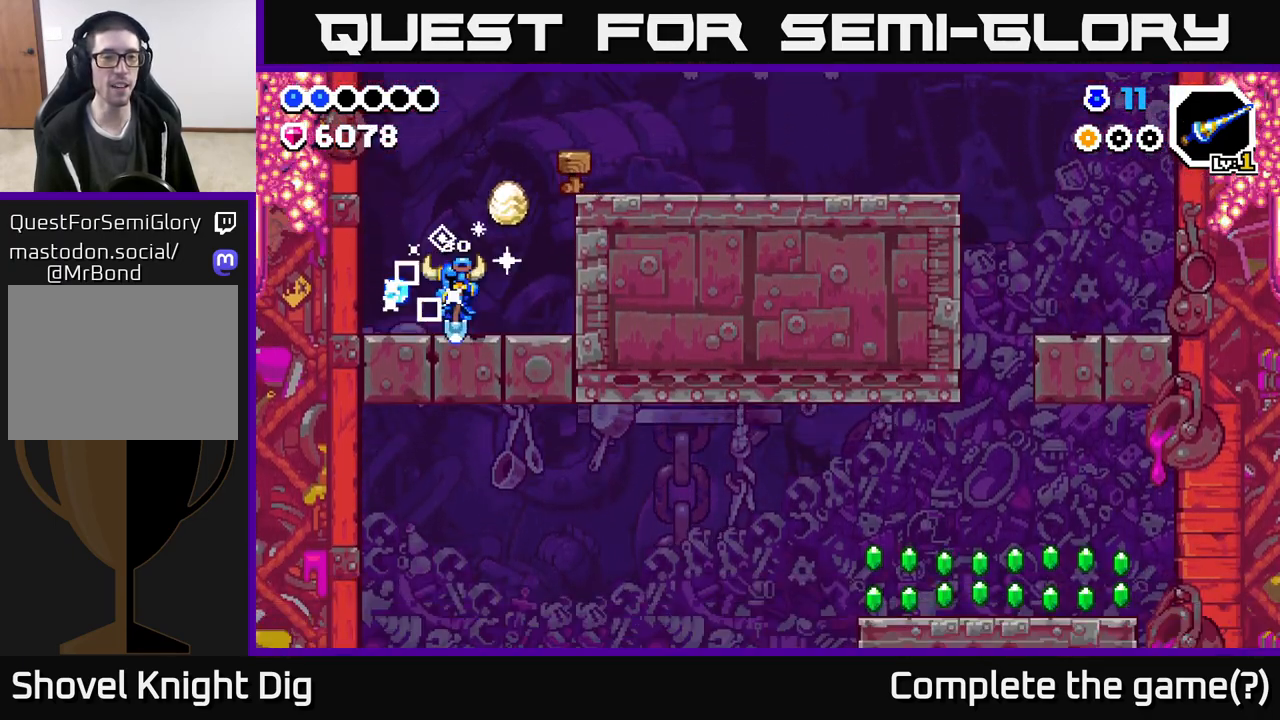
{"buttons": [], "left_stick": "right", "right_stick": "center", "events": [[117, "left_stick", "right"]]}
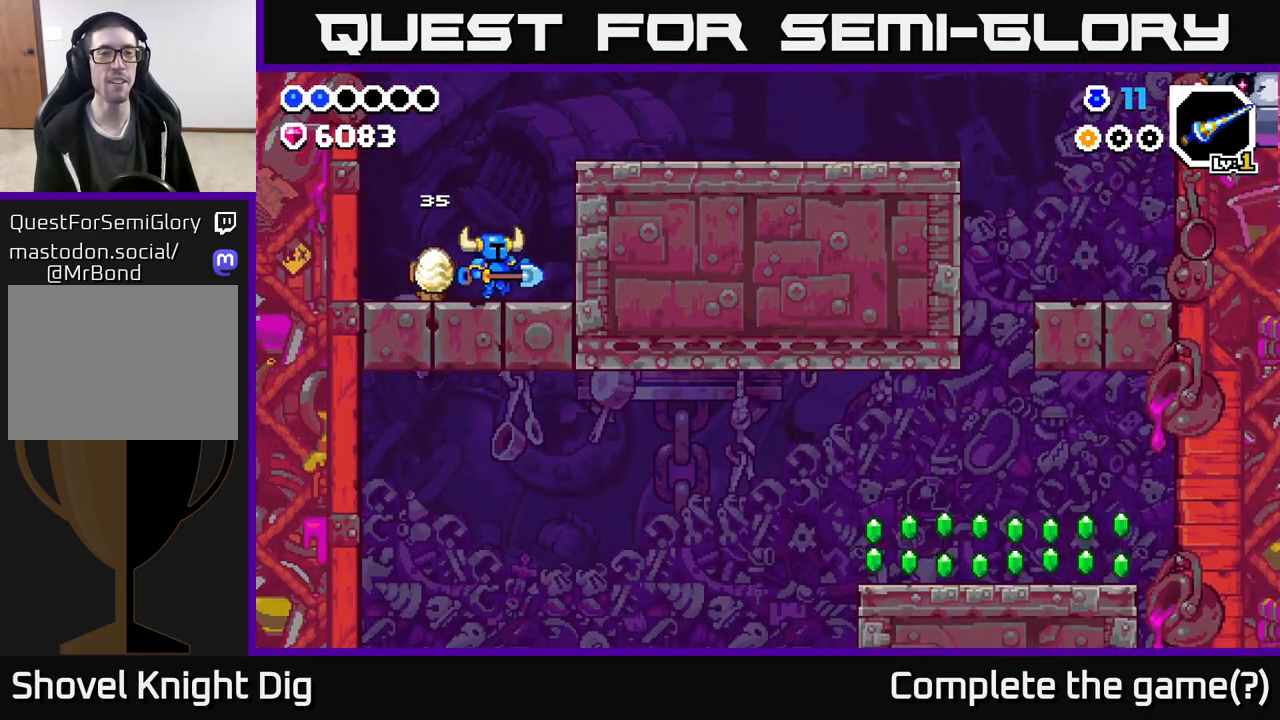
{"buttons": [], "left_stick": "right", "right_stick": "center", "events": [[50, "A", "down"], [400, "A", "up"]]}
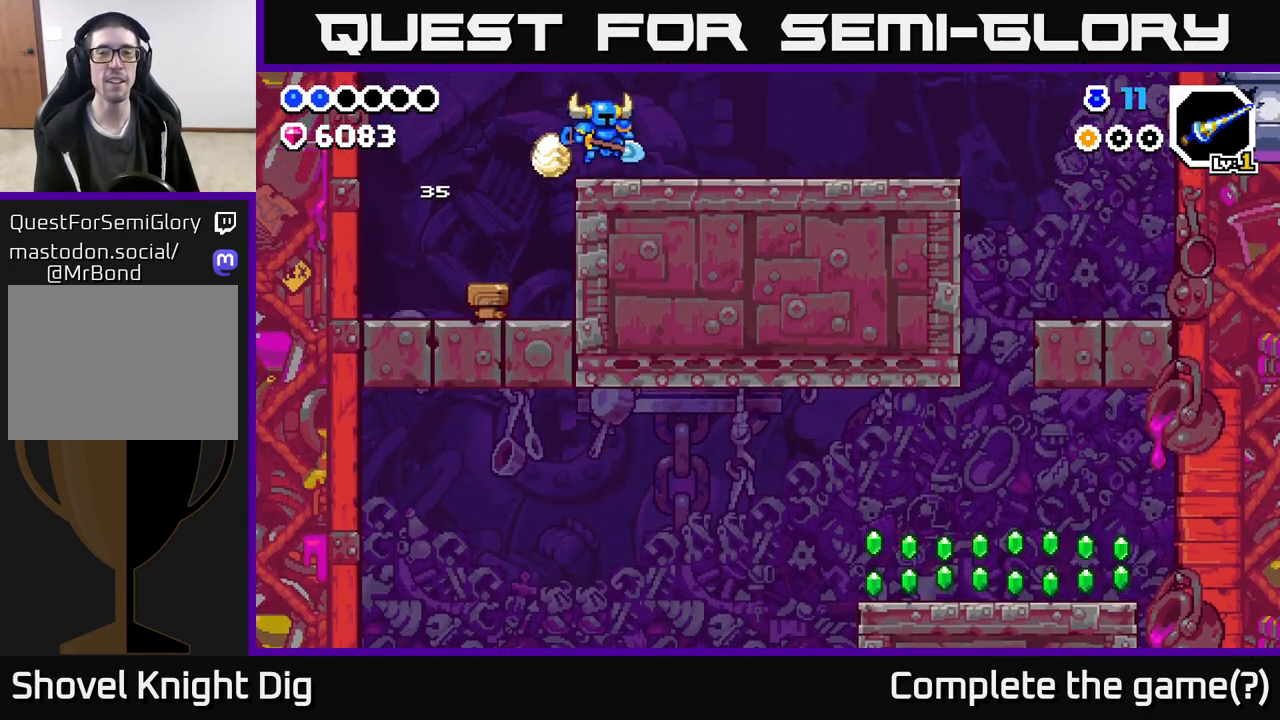
{"buttons": [], "left_stick": "right", "right_stick": "center", "events": []}
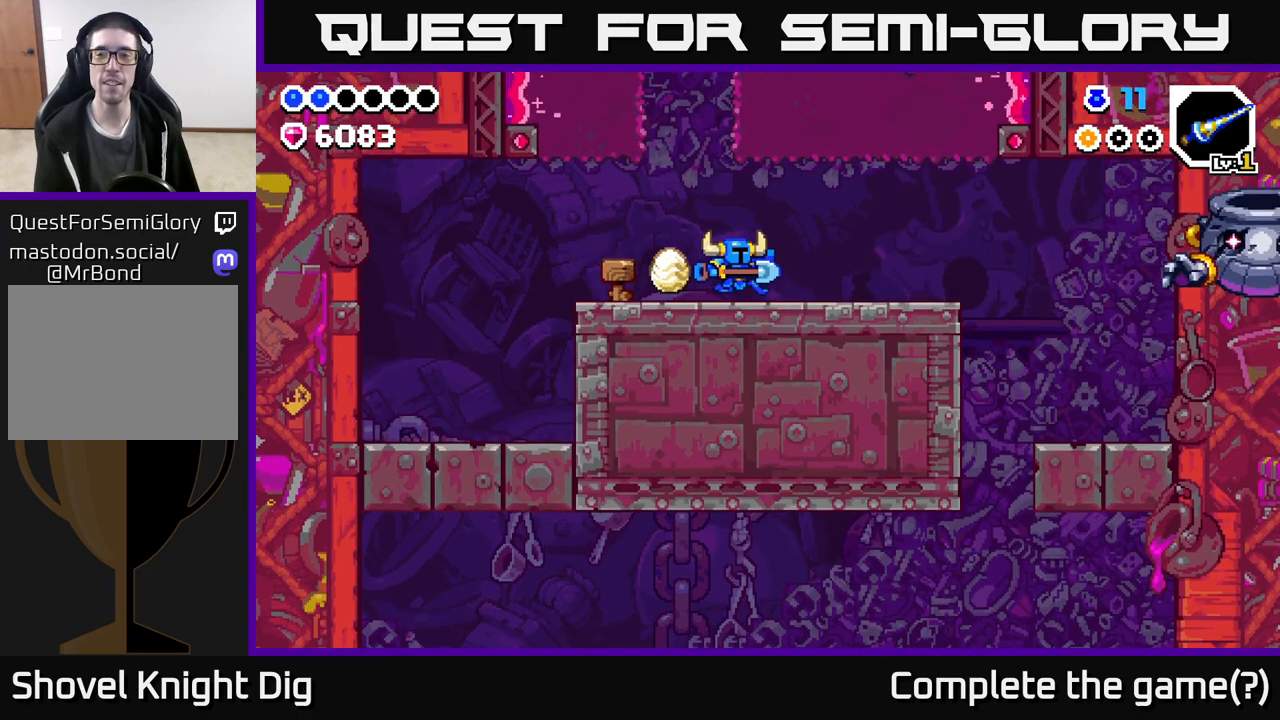
{"buttons": [], "left_stick": "right", "right_stick": "center", "events": []}
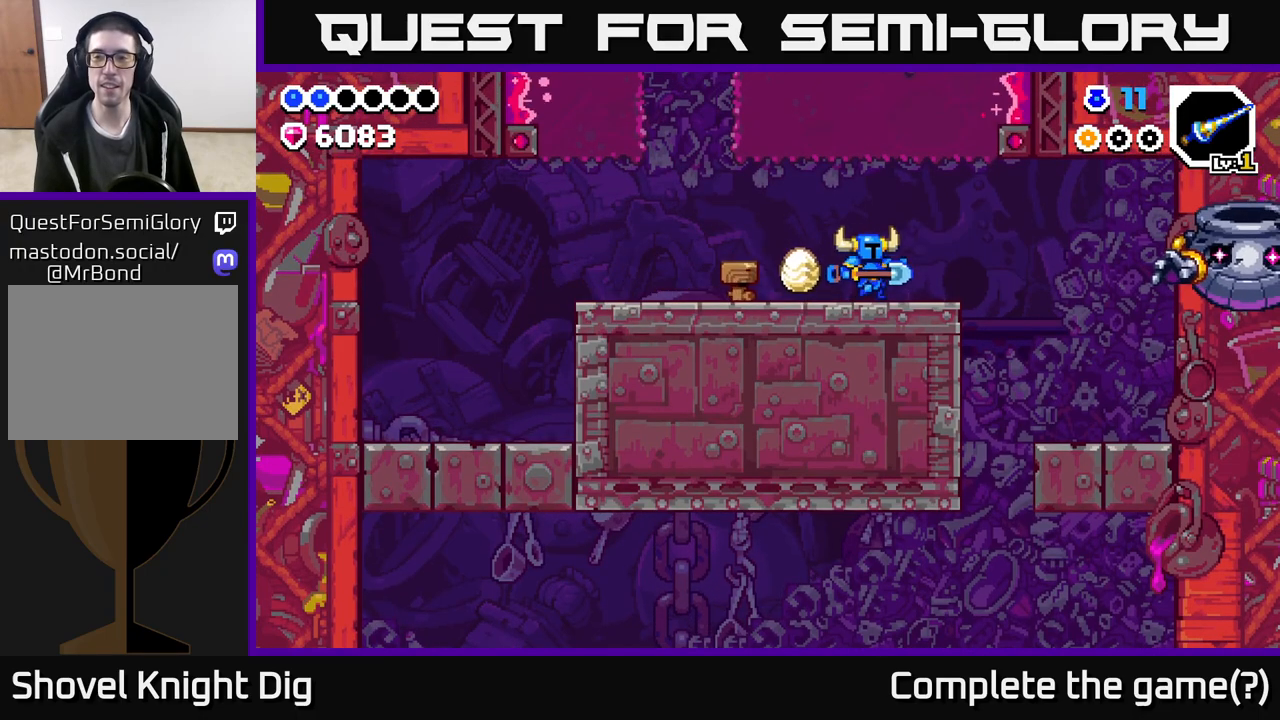
{"buttons": [], "left_stick": "right", "right_stick": "center", "events": [[350, "A", "down"], [467, "A", "up"]]}
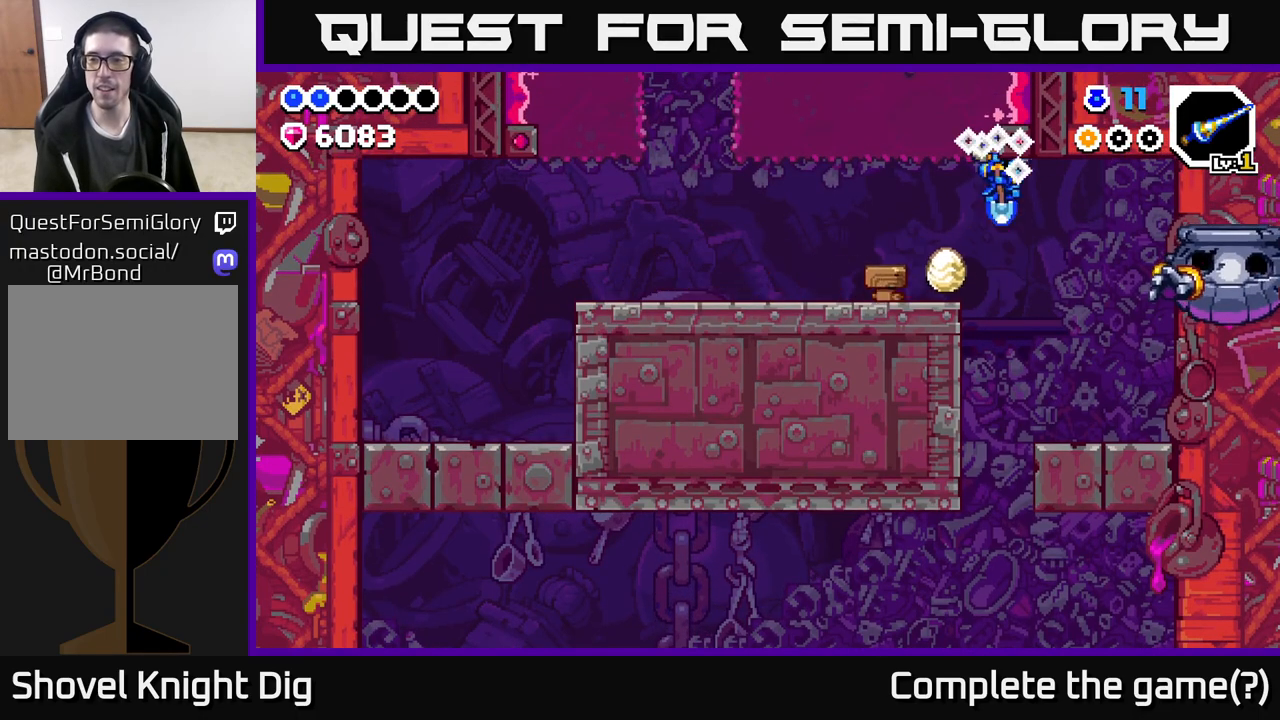
{"buttons": [], "left_stick": "right", "right_stick": "center", "events": [[200, "X", "down"], [283, "X", "up"]]}
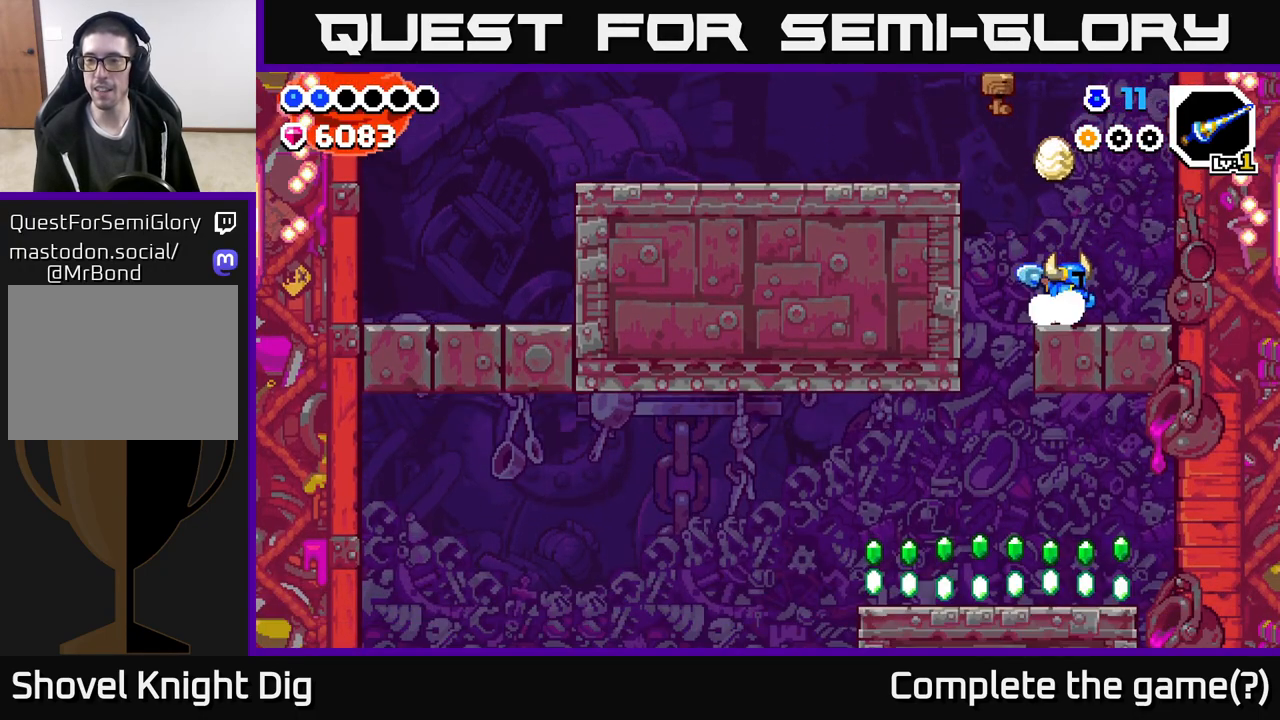
{"buttons": [], "left_stick": "left", "right_stick": "center", "events": [[267, "left_stick", "left"]]}
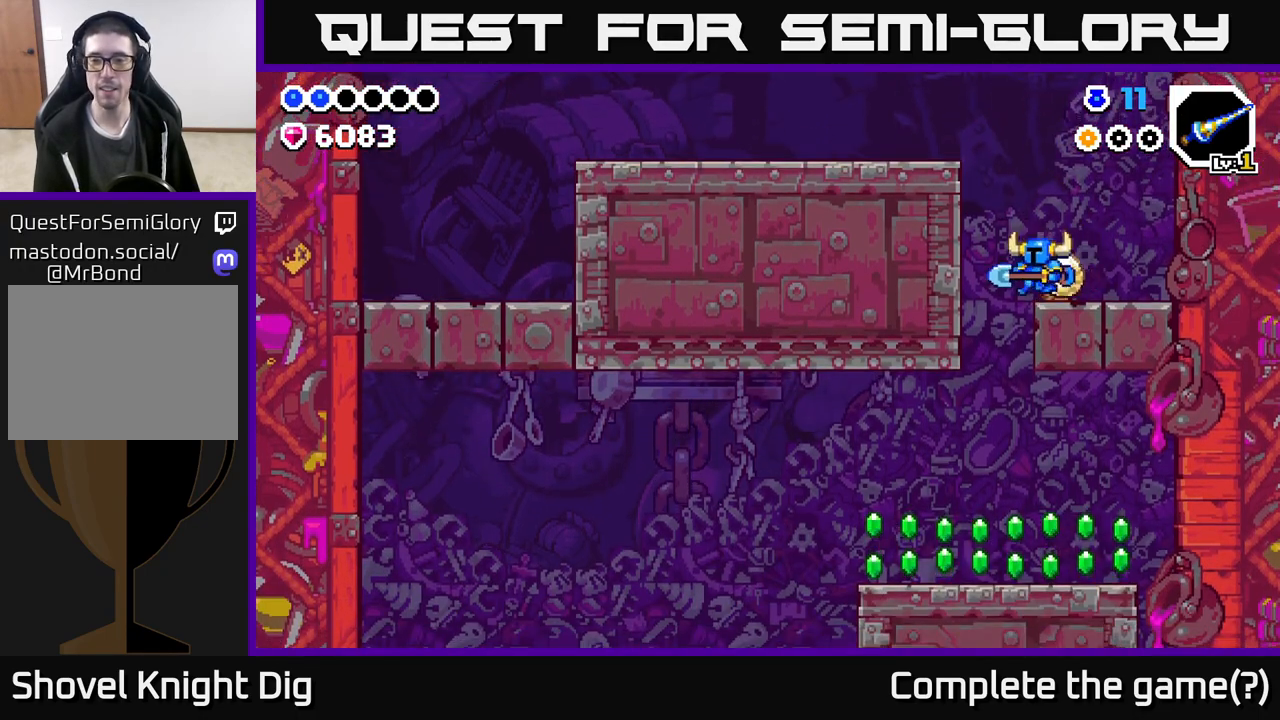
{"buttons": [], "left_stick": "right", "right_stick": "center", "events": [[250, "left_stick", "right"]]}